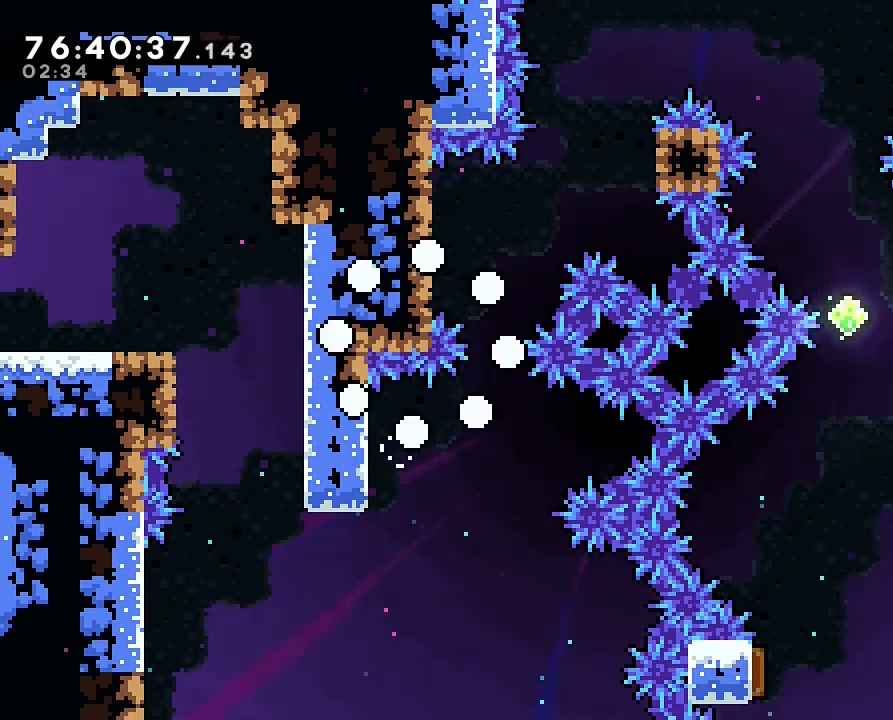
Gameplay with a controller (Nintendo layout); each line is a JSON object with the inputs held at the frame after it (dt_ms = milliseconds from this image to that frame). "events" lists button and stick changes between this image and that frame as [ms after this image, input, new state], when the widget could be followed in between. Not read: DPAD_LEFT DPAD_RIGHT DPAD_UP L3 R3 Y.
{"dt_ms": 500, "buttons": [], "left_stick": "center", "right_stick": "center", "events": []}
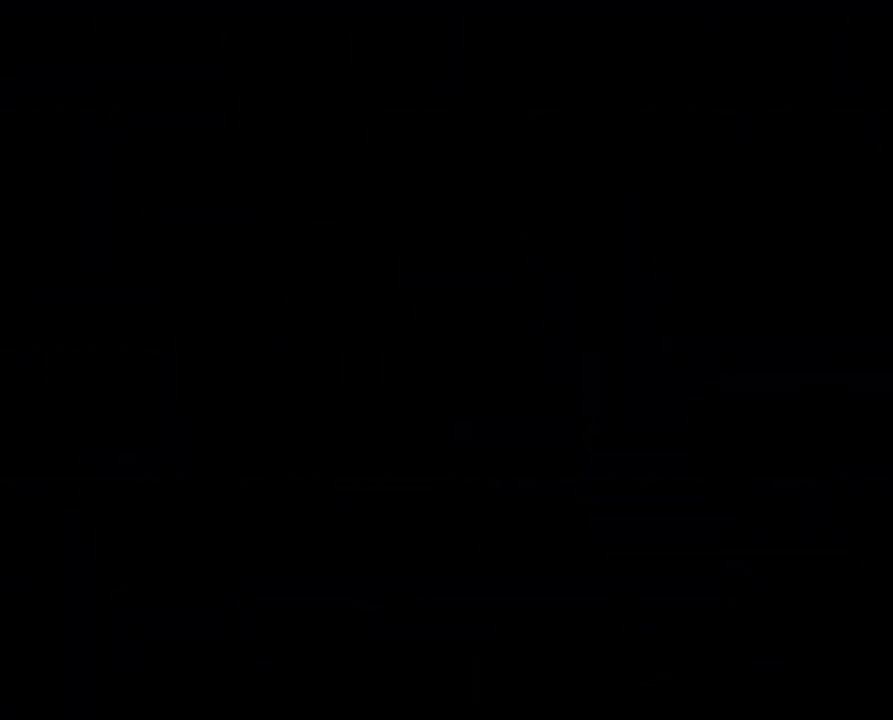
{"dt_ms": 500, "buttons": [], "left_stick": "center", "right_stick": "center", "events": []}
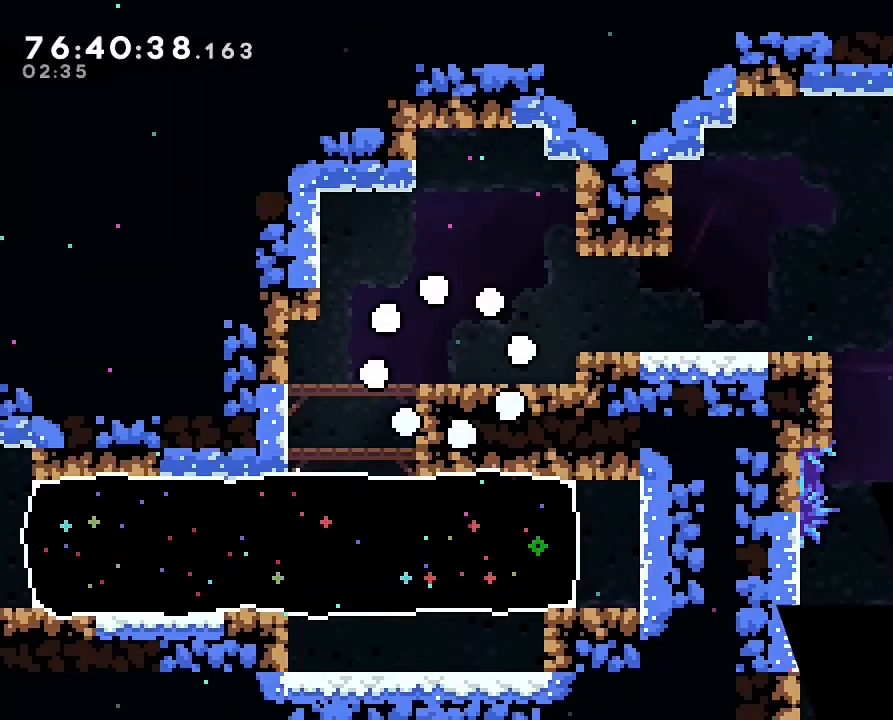
{"dt_ms": 500, "buttons": ["A"], "left_stick": "right", "right_stick": "center", "events": [[100, "left_stick", "right"], [467, "A", "down"]]}
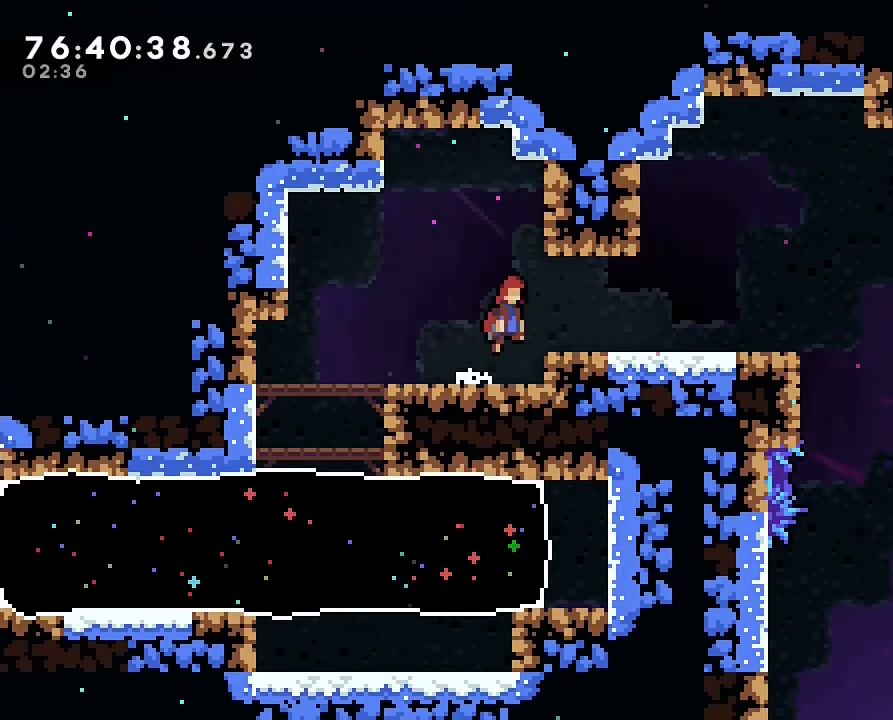
{"dt_ms": 500, "buttons": [], "left_stick": "right", "right_stick": "center", "events": [[33, "A", "up"]]}
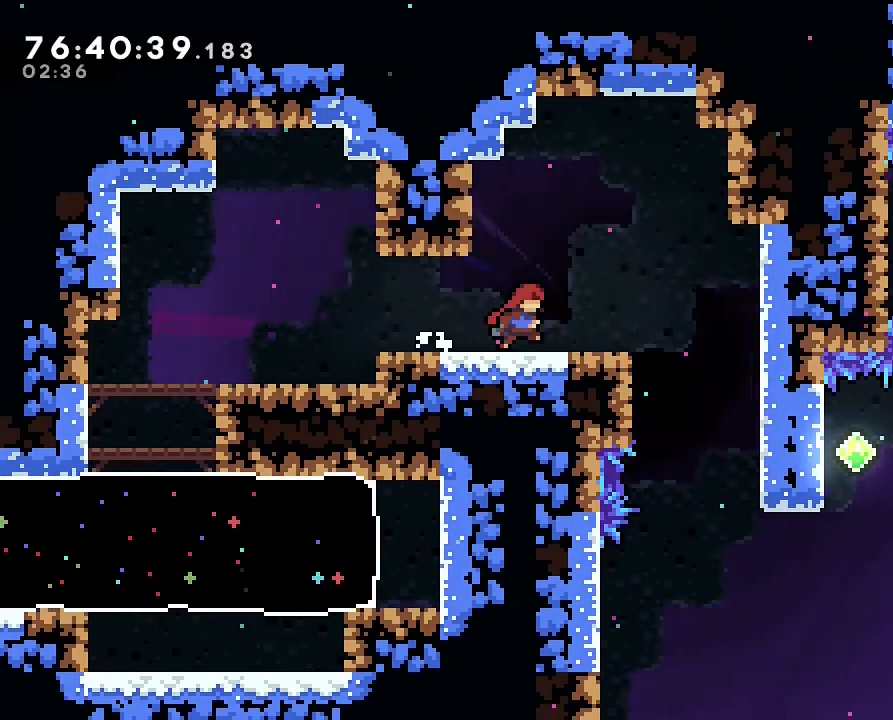
{"dt_ms": 500, "buttons": [], "left_stick": "center", "right_stick": "center", "events": [[133, "A", "down"], [267, "A", "up"], [400, "DPAD_DOWN", "down"], [400, "left_stick", "center"], [467, "DPAD_DOWN", "up"]]}
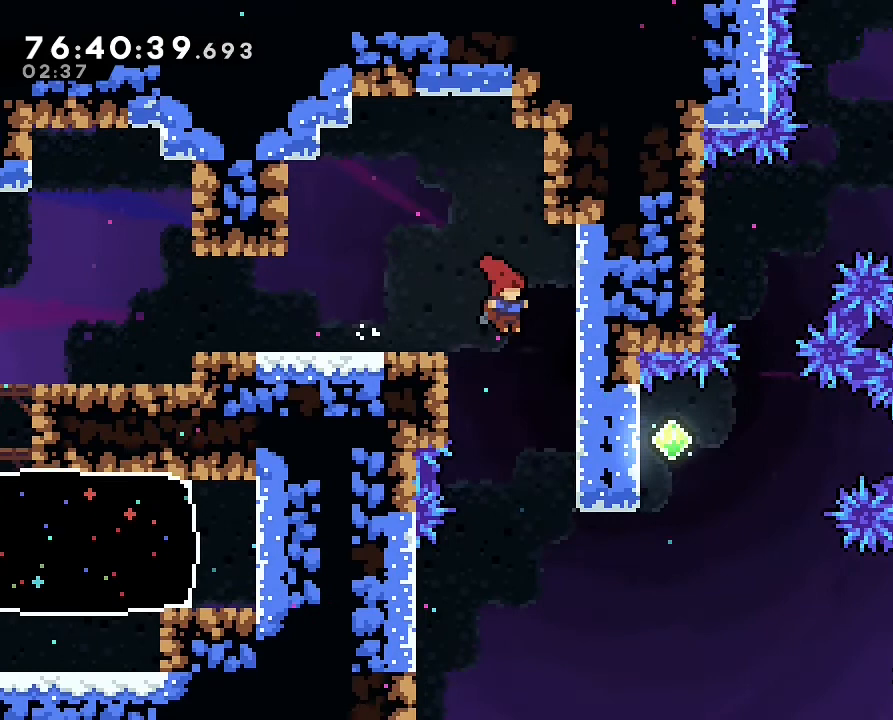
{"dt_ms": 500, "buttons": [], "left_stick": "left", "right_stick": "center", "events": [[233, "left_stick", "left"]]}
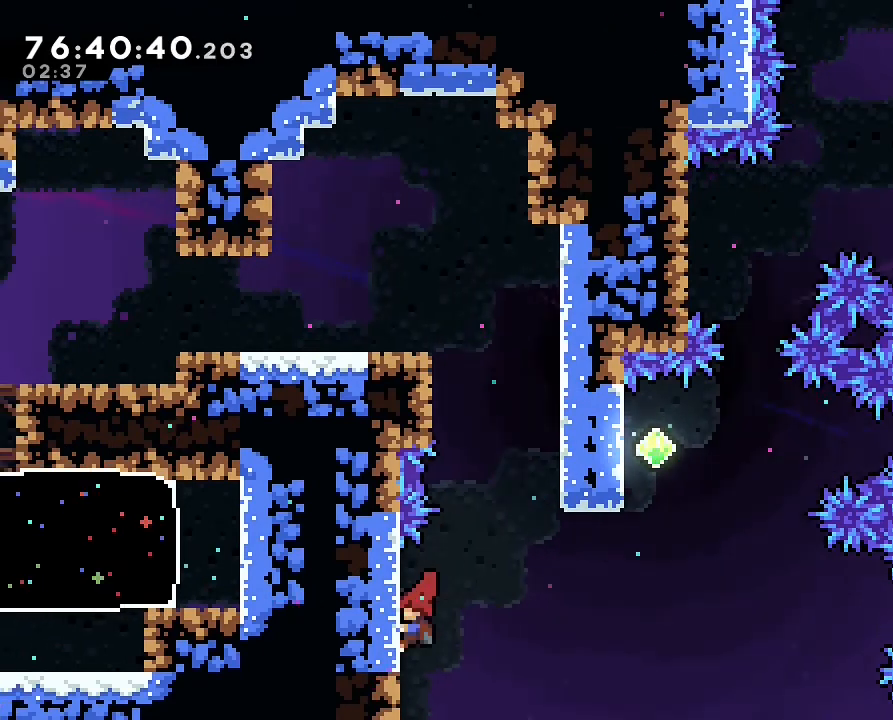
{"dt_ms": 500, "buttons": ["A"], "left_stick": "right", "right_stick": "center"}
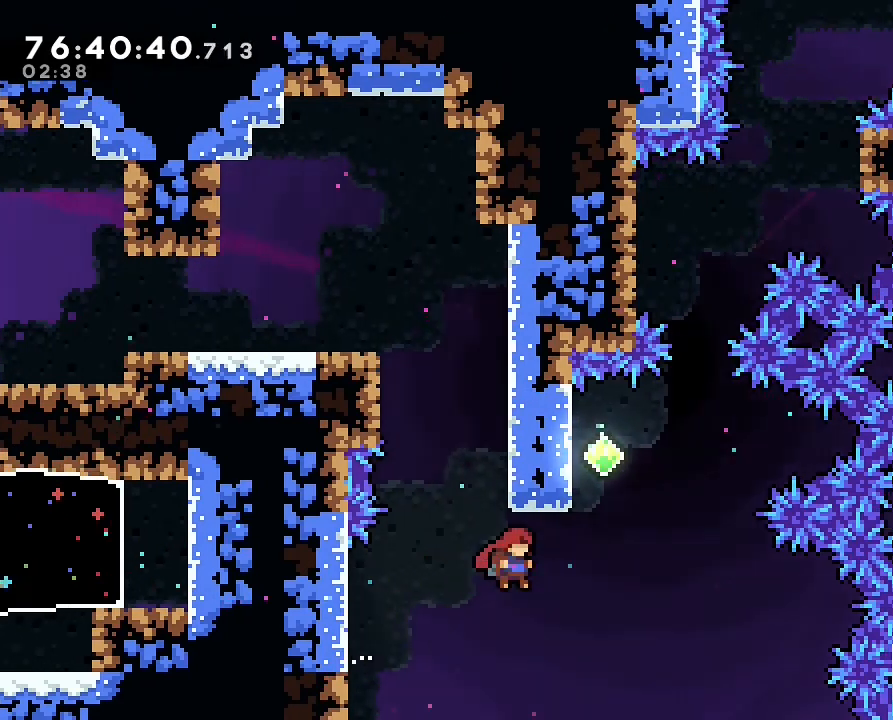
{"dt_ms": 500, "buttons": ["A"], "left_stick": "up-left", "right_stick": "center"}
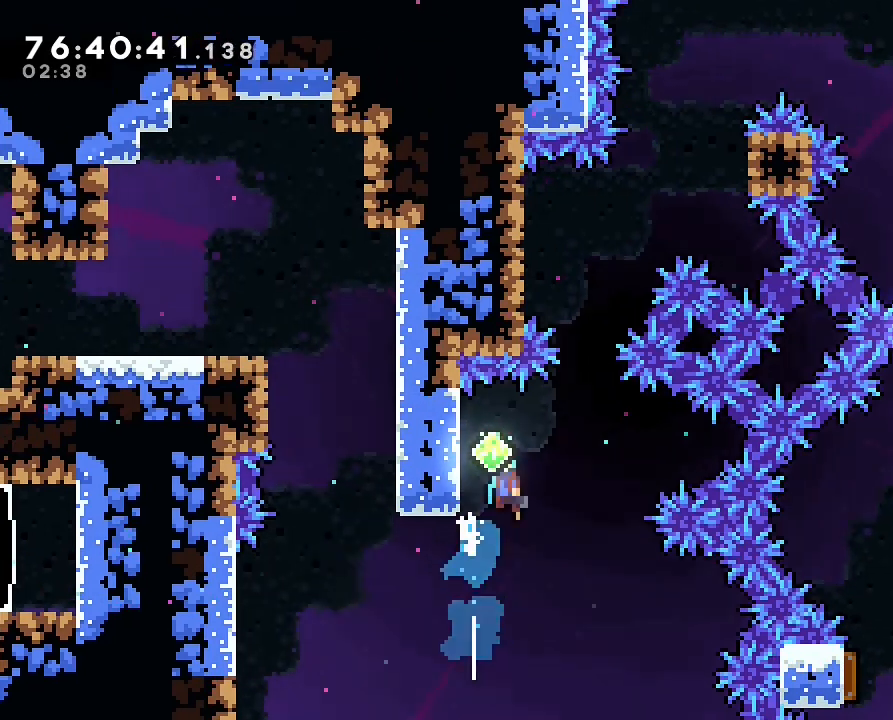
{"dt_ms": 500, "buttons": ["A", "R1"], "left_stick": "left", "right_stick": "center", "events": [[100, "left_stick", "left"], [333, "R1", "down"]]}
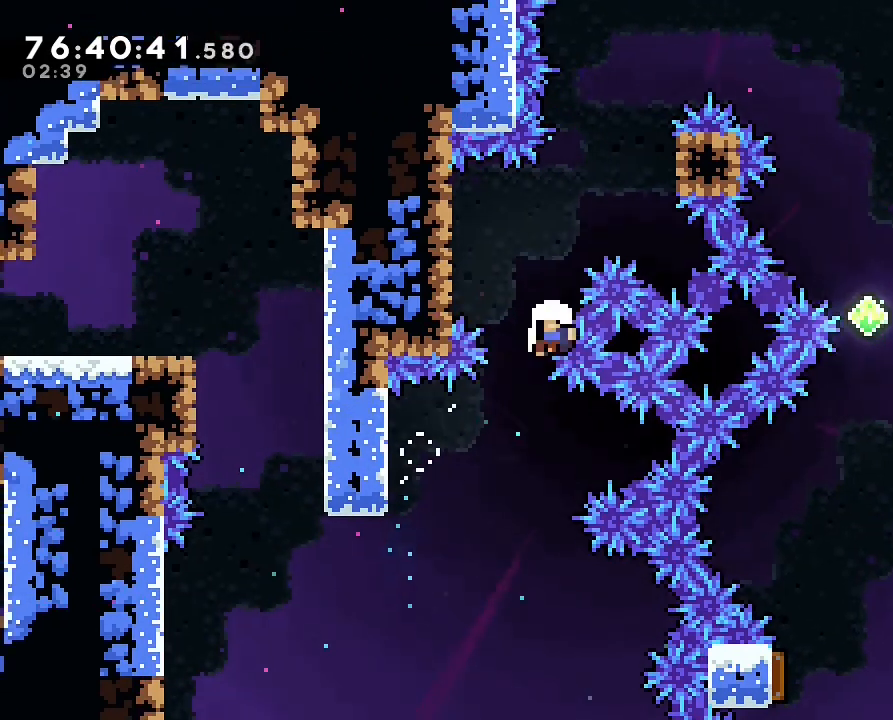
{"dt_ms": 500, "buttons": [], "left_stick": "center", "right_stick": "center", "events": [[200, "A", "up"], [200, "left_stick", "center"], [233, "R1", "up"]]}
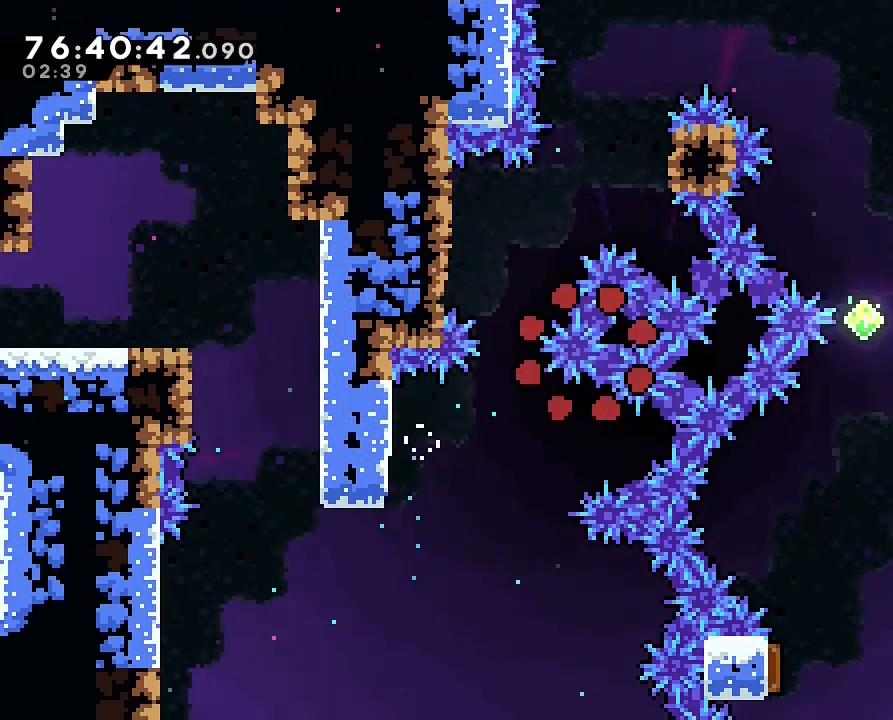
{"dt_ms": 500, "buttons": [], "left_stick": "center", "right_stick": "center", "events": []}
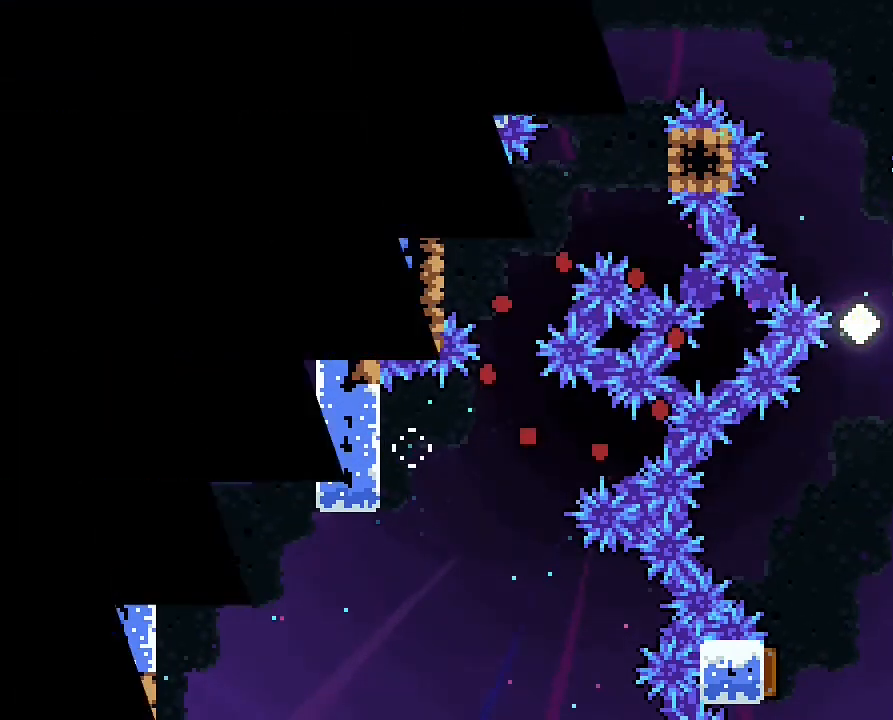
{"dt_ms": 500, "buttons": [], "left_stick": "center", "right_stick": "center", "events": []}
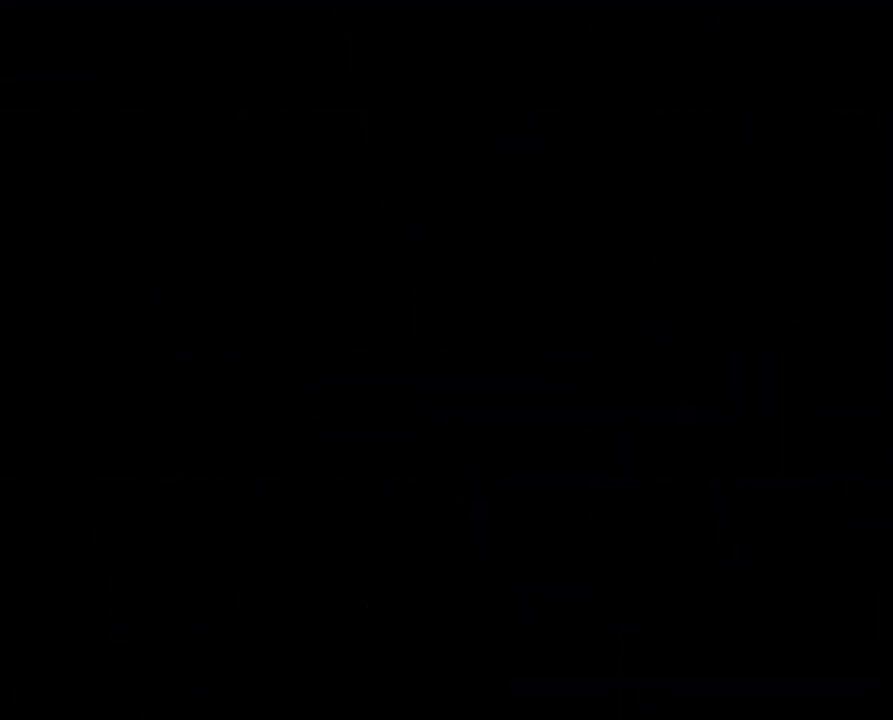
{"dt_ms": 500, "buttons": [], "left_stick": "right", "right_stick": "center", "events": [[200, "left_stick", "right"]]}
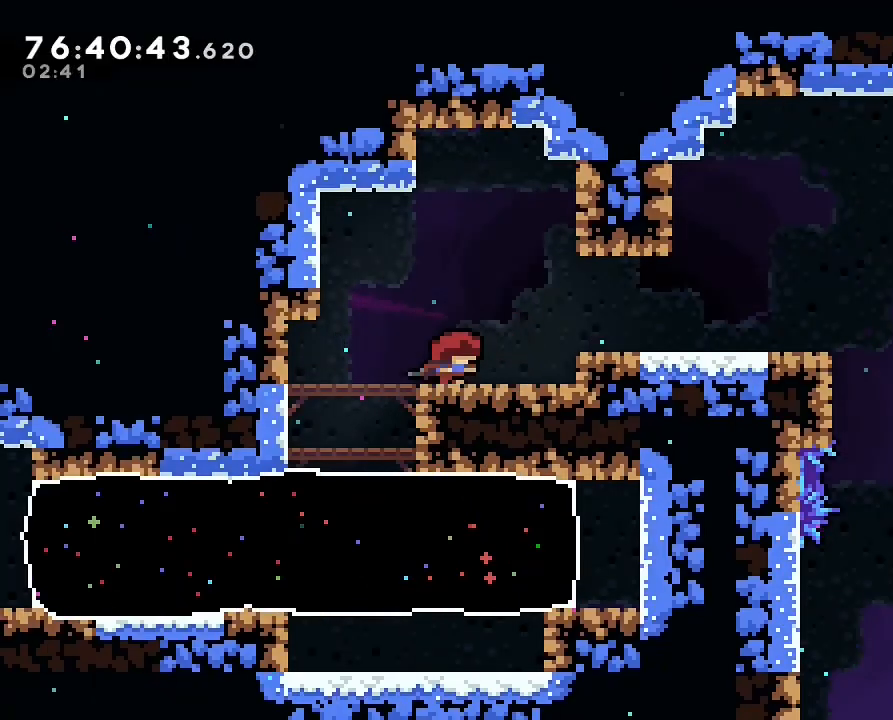
{"dt_ms": 500, "buttons": [], "left_stick": "right", "right_stick": "center", "events": [[133, "A", "down"], [233, "A", "up"]]}
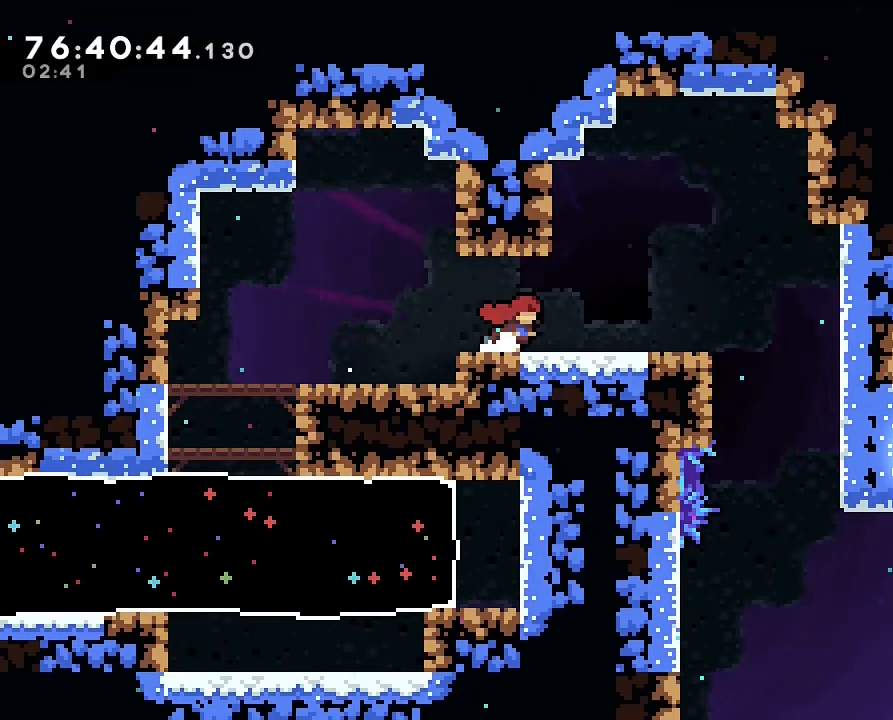
{"dt_ms": 1000, "buttons": [], "left_stick": "left", "right_stick": "center", "events": [[267, "A", "down"], [367, "A", "up"], [633, "left_stick", "center"], [667, "DPAD_DOWN", "down"], [733, "DPAD_DOWN", "up"], [833, "left_stick", "left"]]}
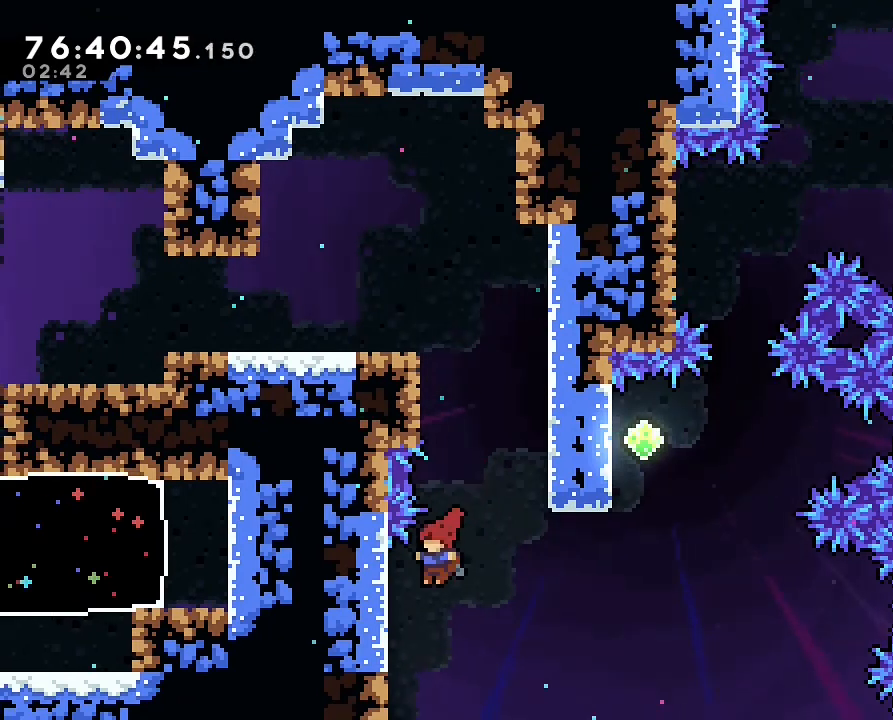
{"dt_ms": 500, "buttons": ["A"], "left_stick": "right", "right_stick": "center", "events": [[233, "A", "down"], [267, "left_stick", "right"]]}
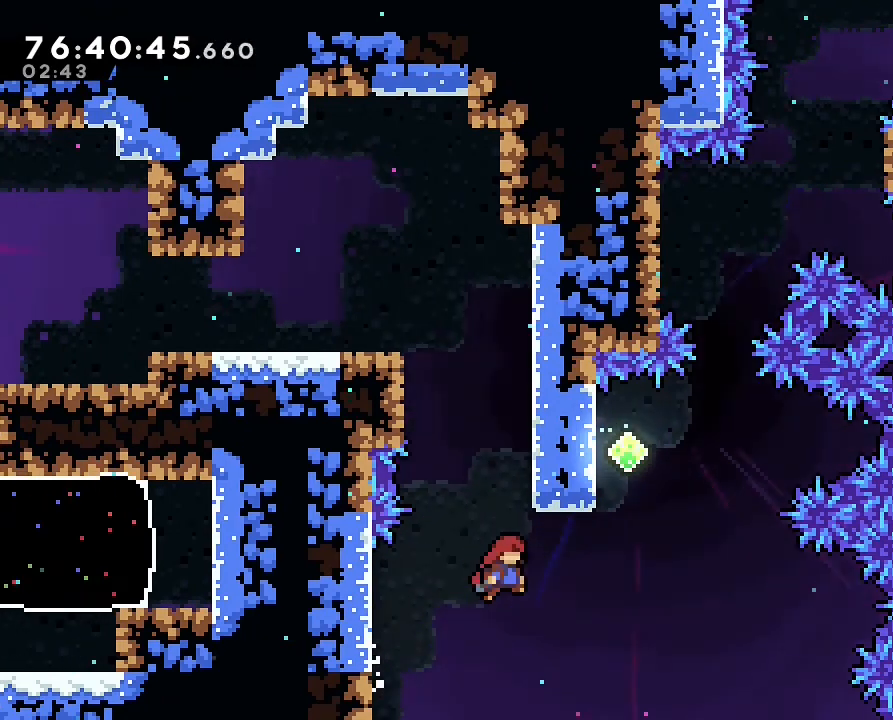
{"dt_ms": 500, "buttons": ["B"], "left_stick": "up", "right_stick": "center", "events": [[233, "A", "up"], [300, "left_stick", "up"], [333, "B", "down"]]}
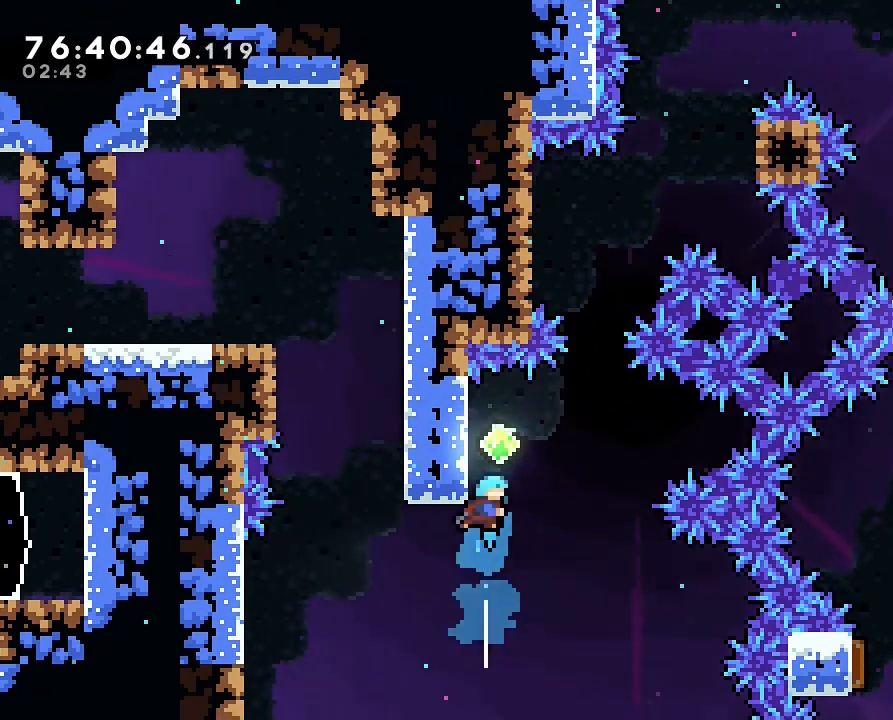
{"dt_ms": 500, "buttons": ["A"], "left_stick": "left", "right_stick": "center", "events": [[67, "A", "down"], [100, "B", "up"], [133, "left_stick", "left"]]}
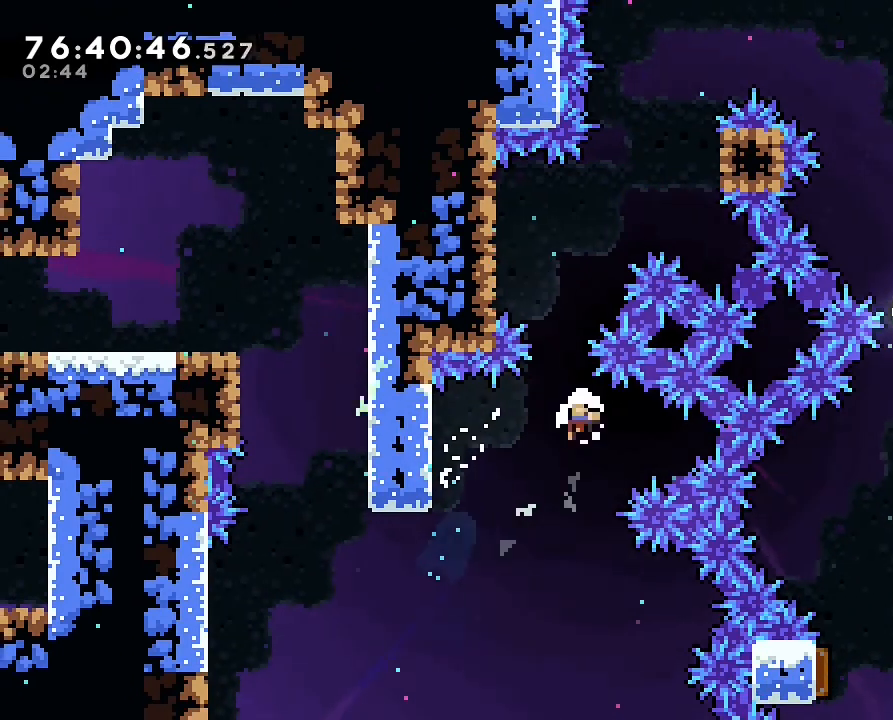
{"dt_ms": 500, "buttons": [], "left_stick": "center", "right_stick": "center", "events": [[200, "A", "up"], [200, "left_stick", "center"]]}
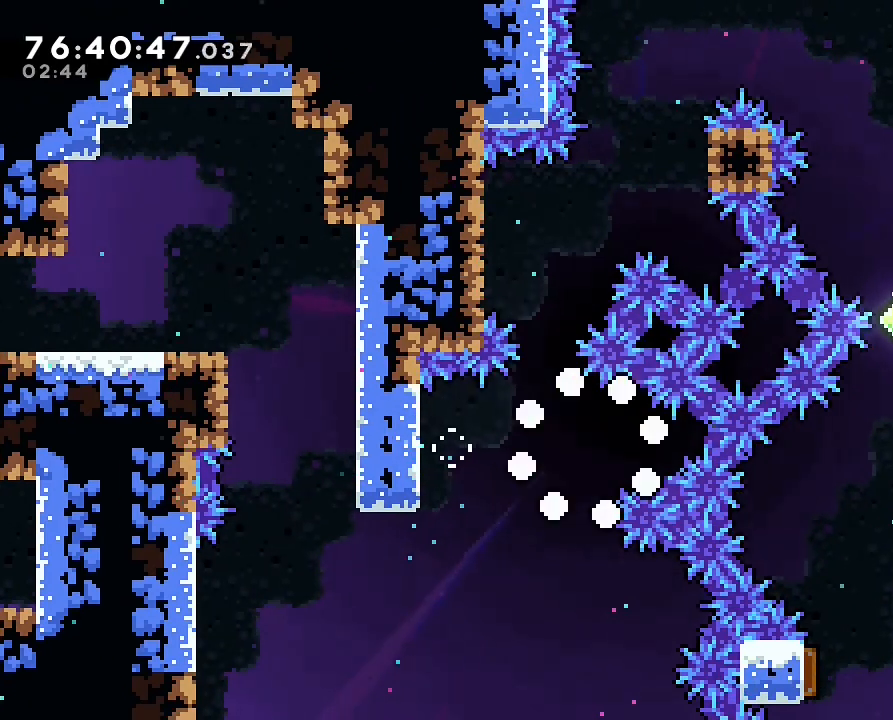
{"dt_ms": 500, "buttons": [], "left_stick": "center", "right_stick": "center", "events": []}
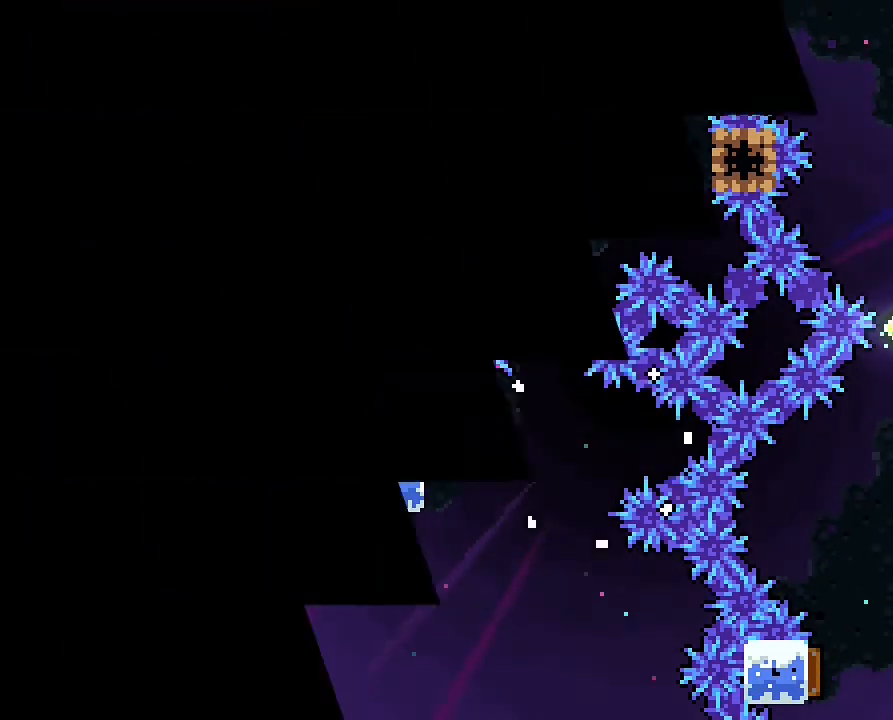
{"dt_ms": 500, "buttons": [], "left_stick": "right", "right_stick": "center", "events": [[267, "left_stick", "right"]]}
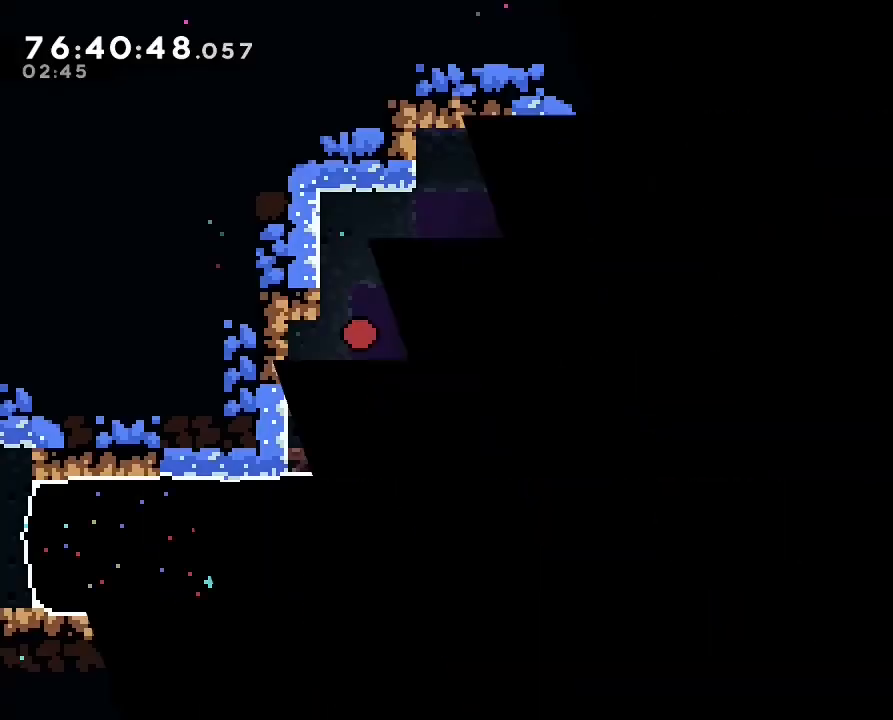
{"dt_ms": 500, "buttons": [], "left_stick": "right", "right_stick": "center", "events": []}
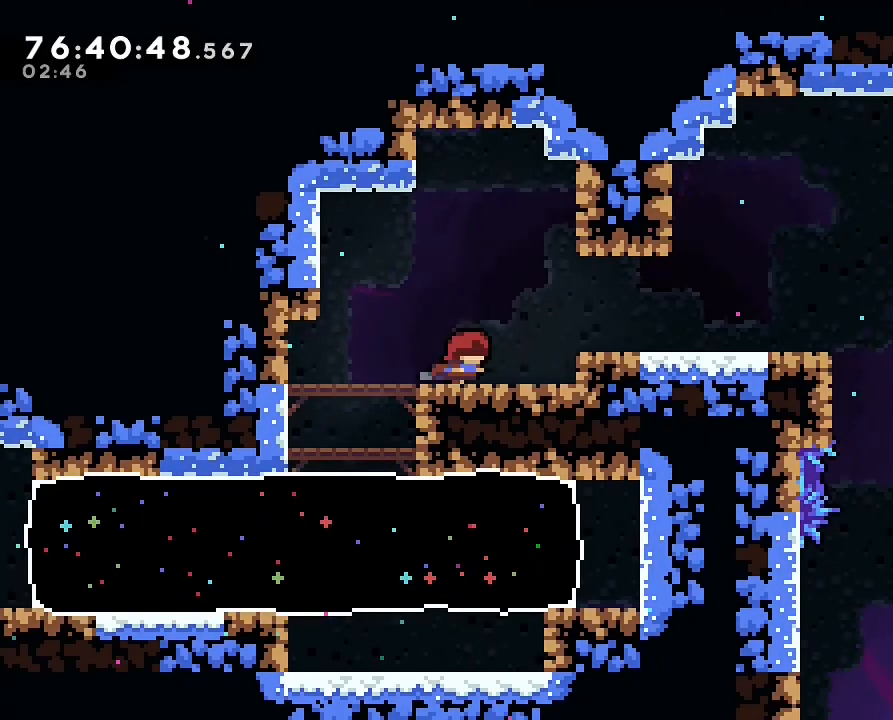
{"dt_ms": 500, "buttons": [], "left_stick": "right", "right_stick": "center", "events": [[100, "A", "down"], [200, "A", "up"]]}
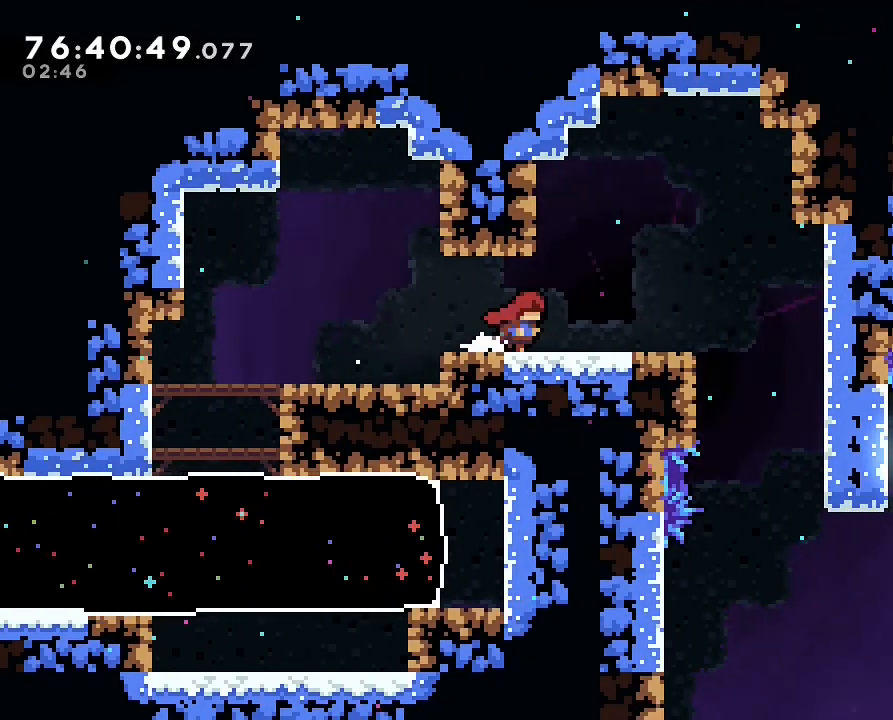
{"dt_ms": 500, "buttons": [], "left_stick": "right", "right_stick": "center", "events": []}